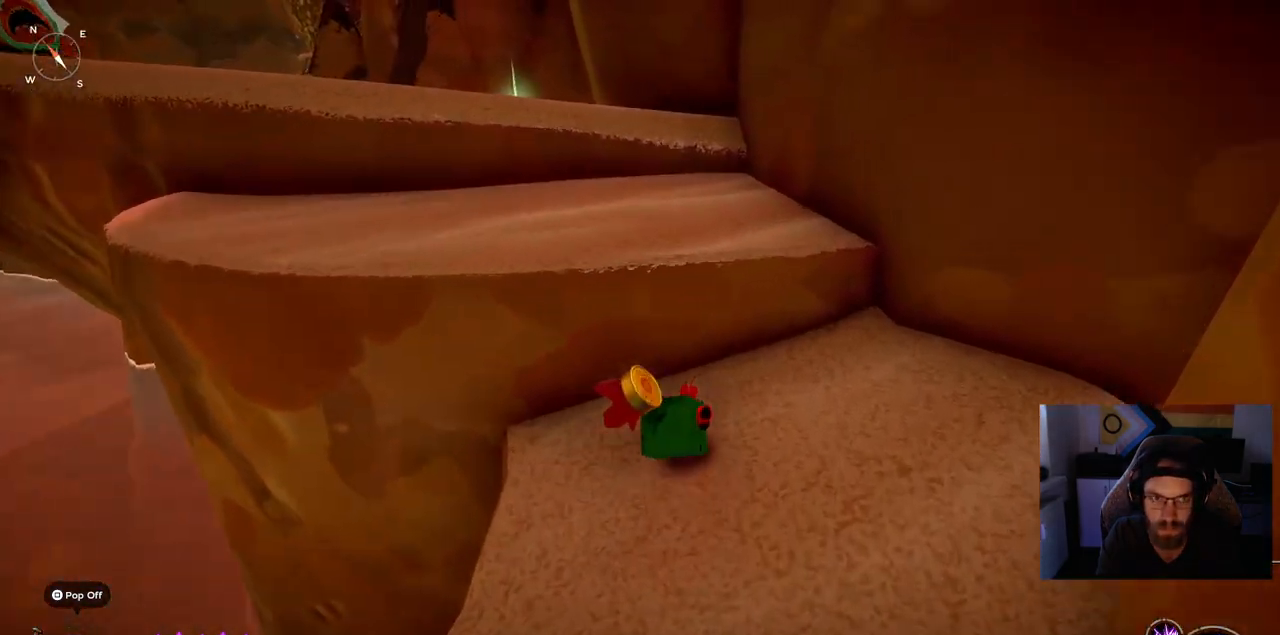
Gameplay with a controller (PlayStation layout); each line is a JSON object with the inputs held at the frame after it. "events" lists button and stick changes between this image and that frame as [ms after this image, input, new state], when the widget could be followed in between. Not read: L1 R1.
{"buttons": [], "left_stick": "up", "right_stick": "left", "events": [[117, "CROSS", "up"], [167, "left_stick", "up"], [233, "right_stick", "left"]]}
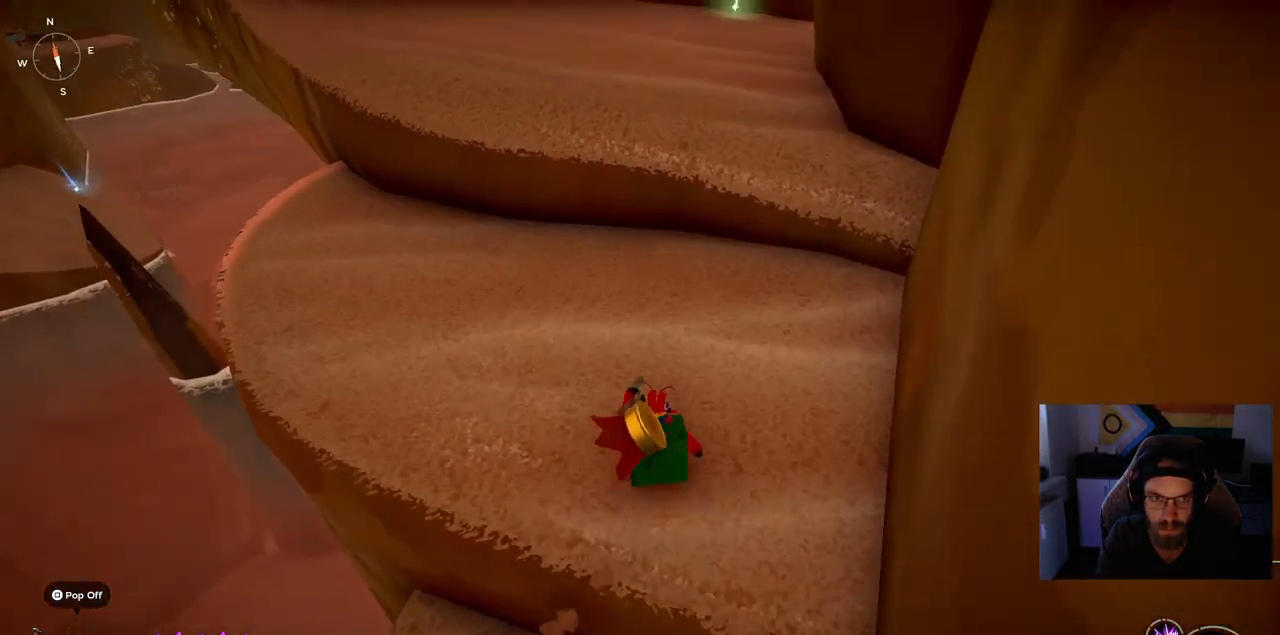
{"buttons": [], "left_stick": "up", "right_stick": "center", "events": [[67, "right_stick", "center"], [217, "CROSS", "down"], [350, "CROSS", "up"]]}
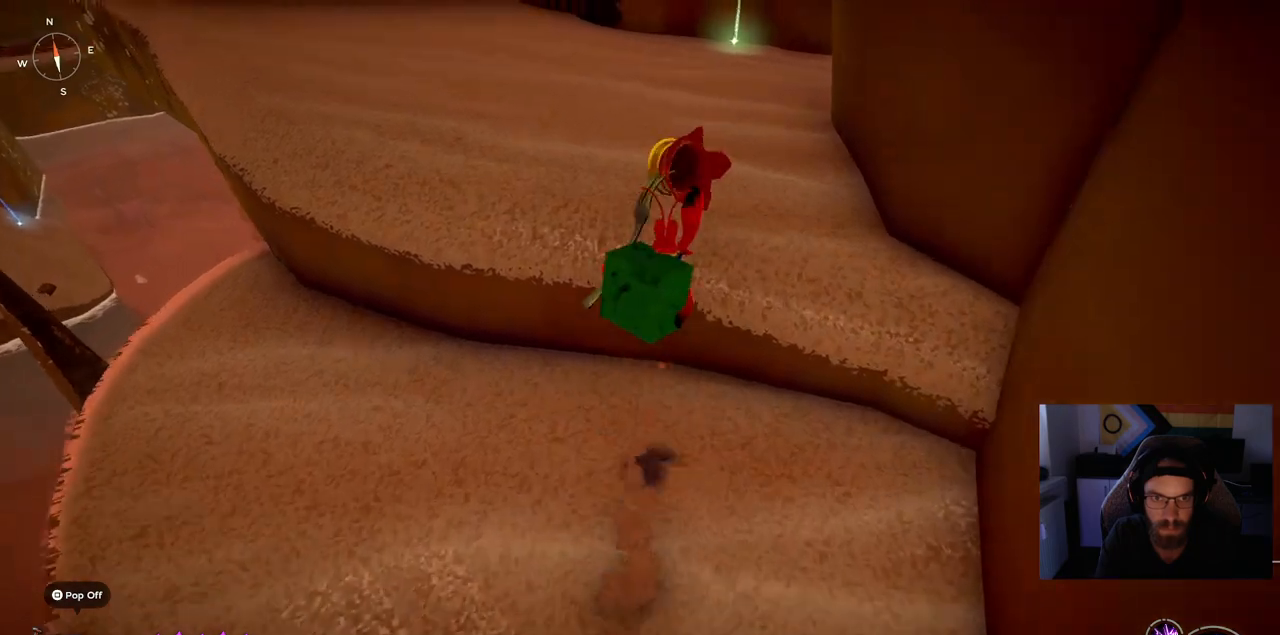
{"buttons": ["CROSS"], "left_stick": "up-right", "right_stick": "left", "events": [[117, "left_stick", "up-right"], [117, "right_stick", "up-left"], [217, "right_stick", "left"], [500, "CROSS", "down"]]}
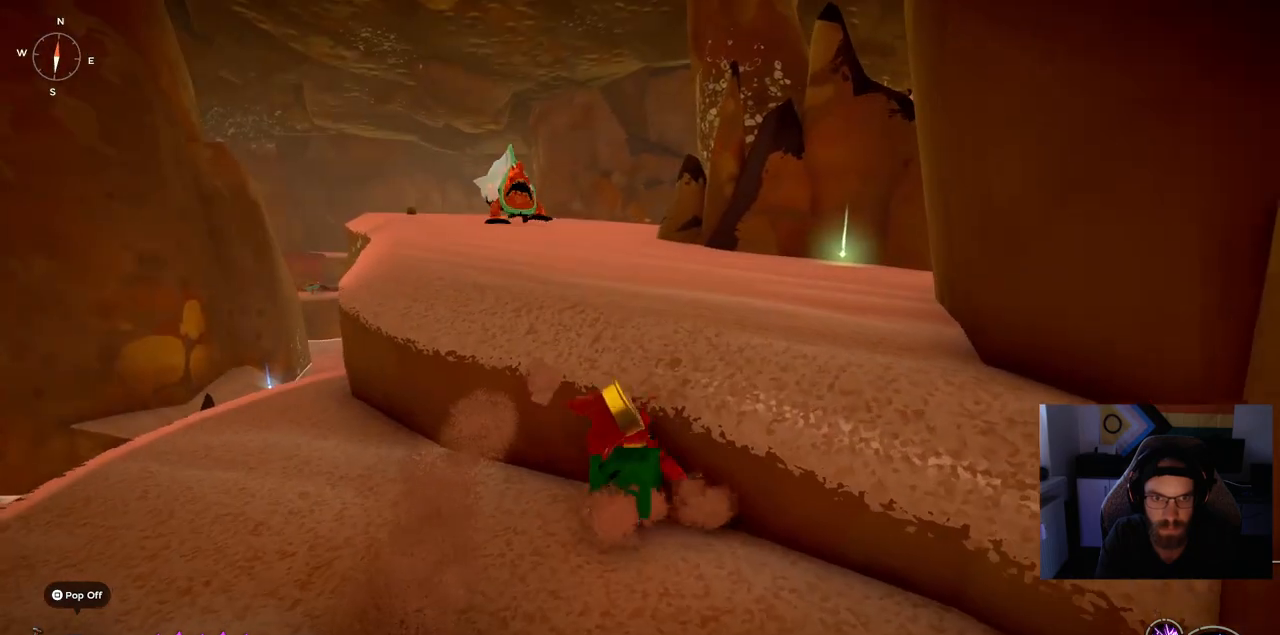
{"buttons": [], "left_stick": "up-right", "right_stick": "left", "events": [[267, "CROSS", "up"]]}
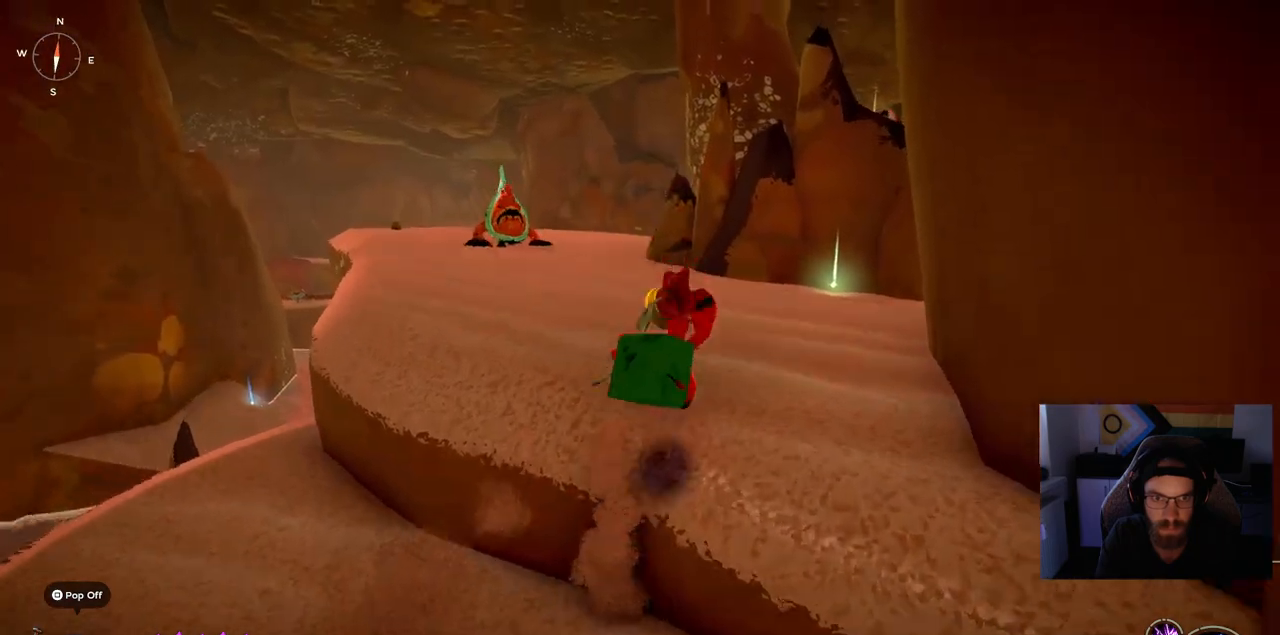
{"buttons": [], "left_stick": "up", "right_stick": "center", "events": [[17, "left_stick", "up"], [67, "right_stick", "center"]]}
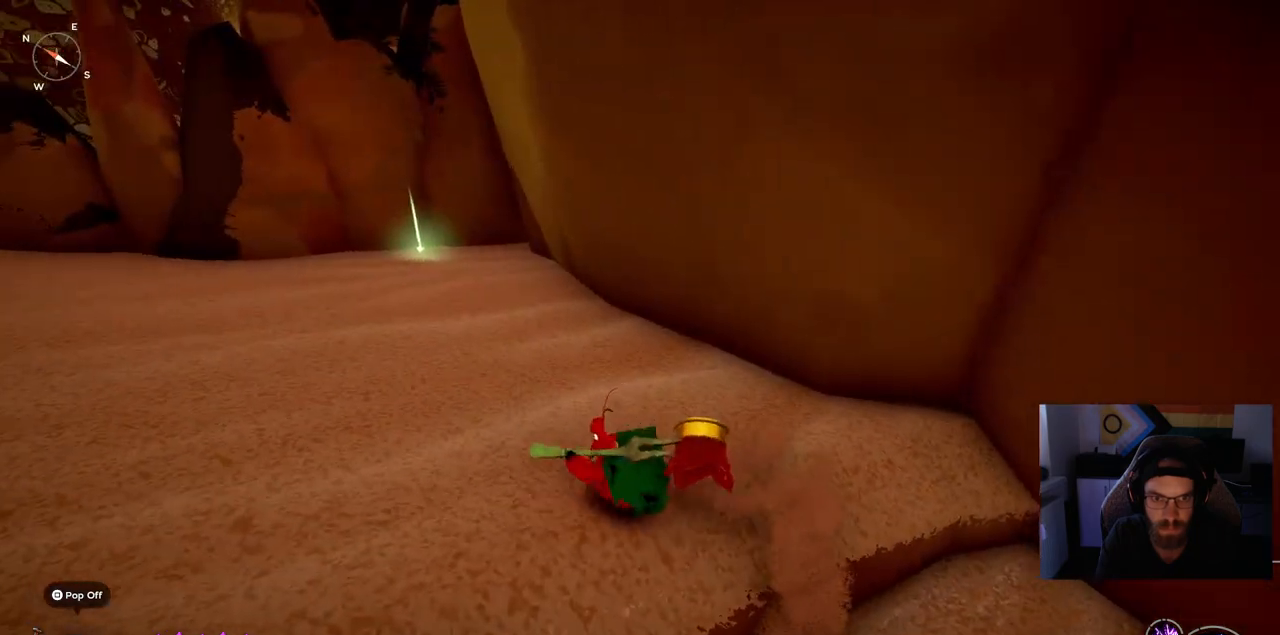
{"buttons": [], "left_stick": "up", "right_stick": "center", "events": [[133, "right_stick", "left"], [417, "right_stick", "center"]]}
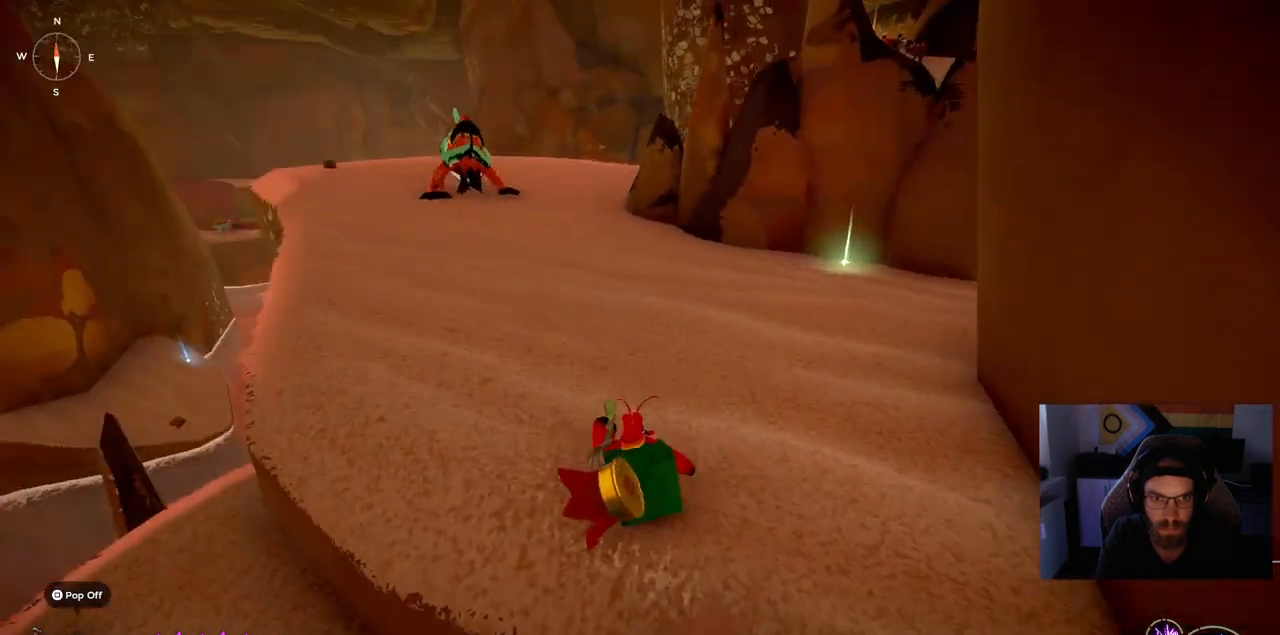
{"buttons": [], "left_stick": "up-right", "right_stick": "right", "events": [[33, "R3", "down"], [133, "R3", "up"], [133, "right_stick", "down"], [283, "right_stick", "right"], [417, "left_stick", "up-right"]]}
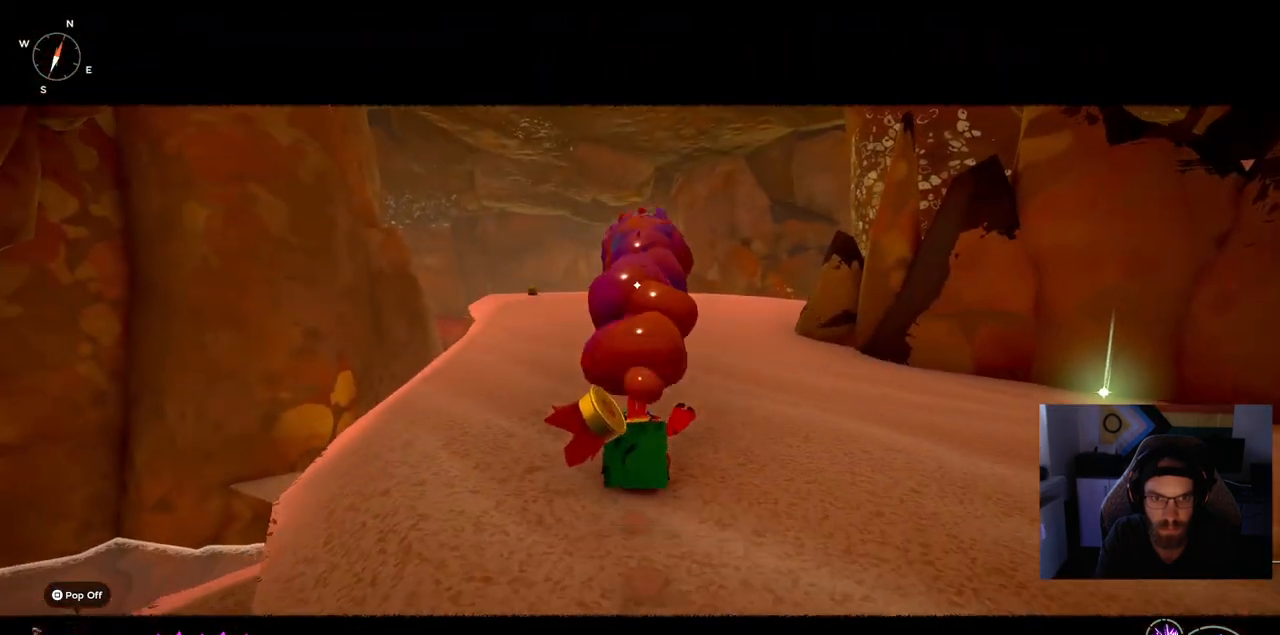
{"buttons": ["CIRCLE"], "left_stick": "up-right", "right_stick": "right", "events": [[50, "CIRCLE", "down"], [117, "CIRCLE", "up"], [483, "CIRCLE", "down"]]}
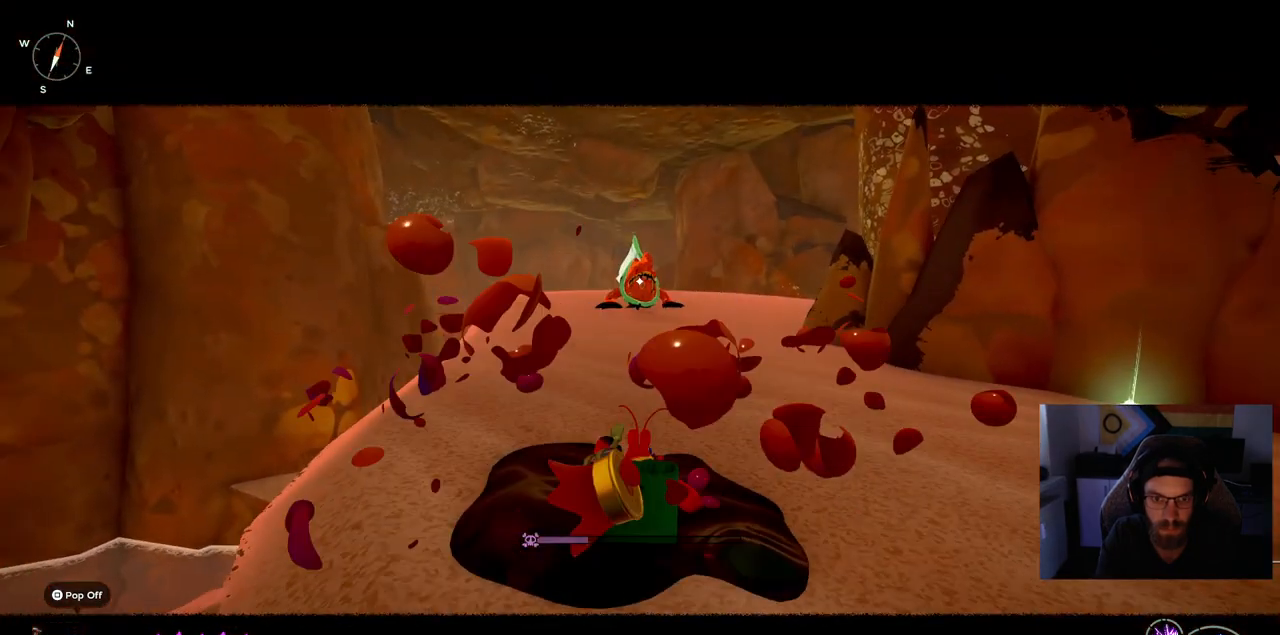
{"buttons": [], "left_stick": "up-right", "right_stick": "right", "events": [[100, "CIRCLE", "up"]]}
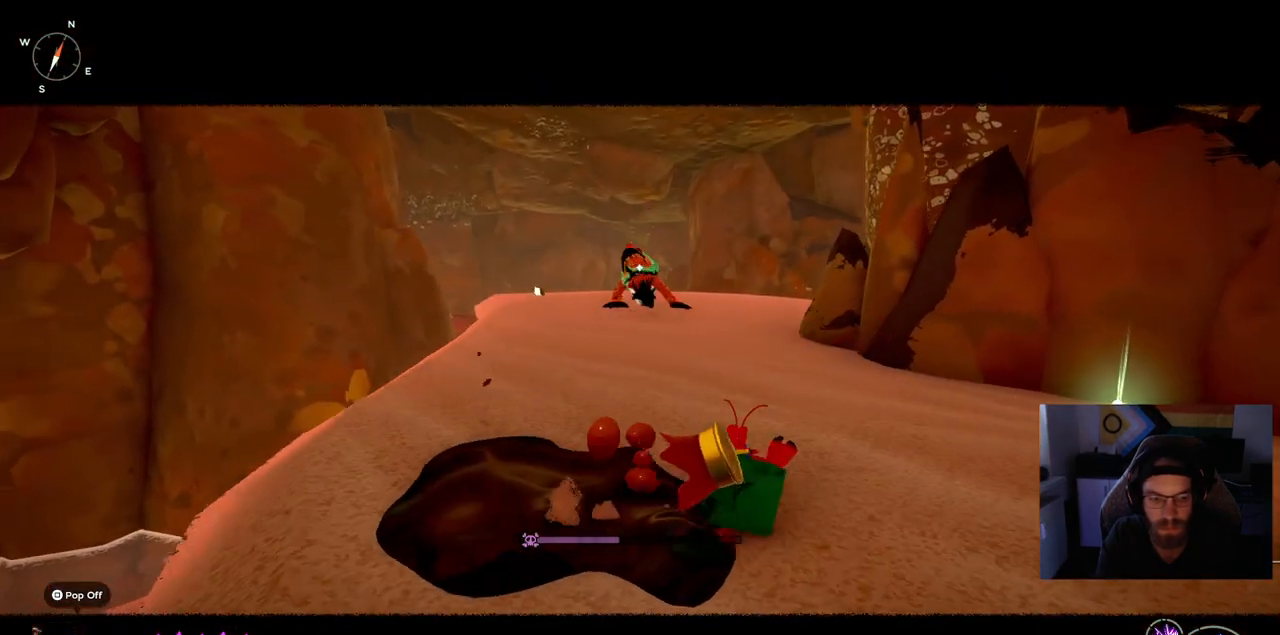
{"buttons": [], "left_stick": "up-right", "right_stick": "right", "events": []}
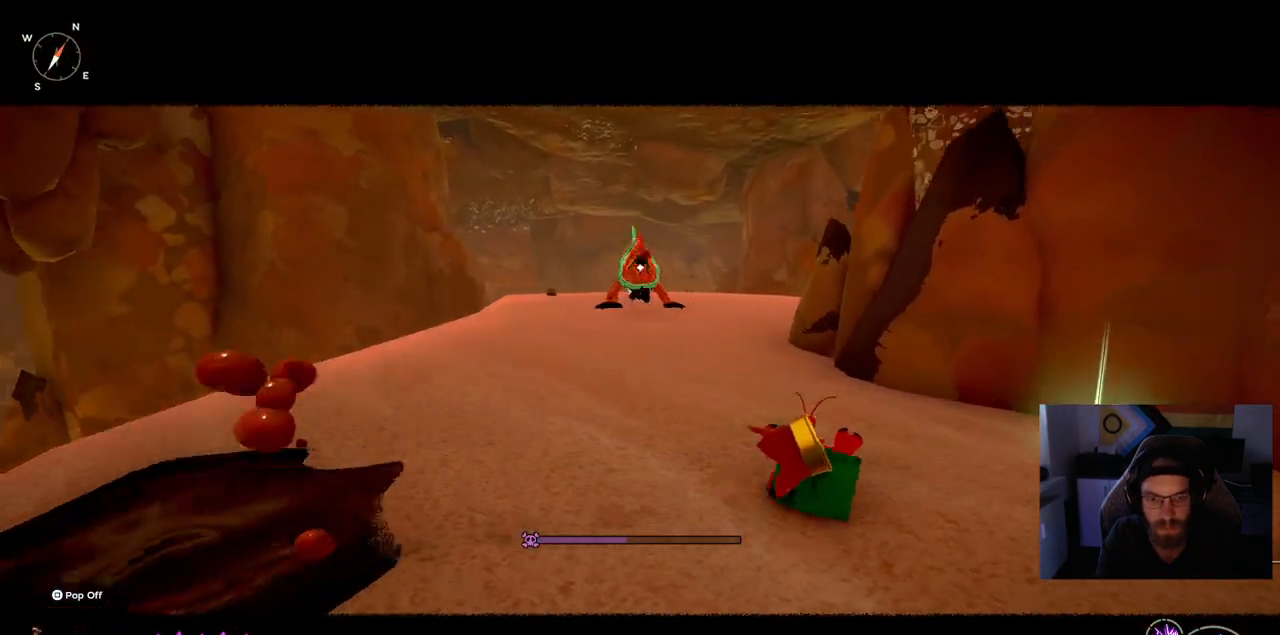
{"buttons": [], "left_stick": "up-left", "right_stick": "right"}
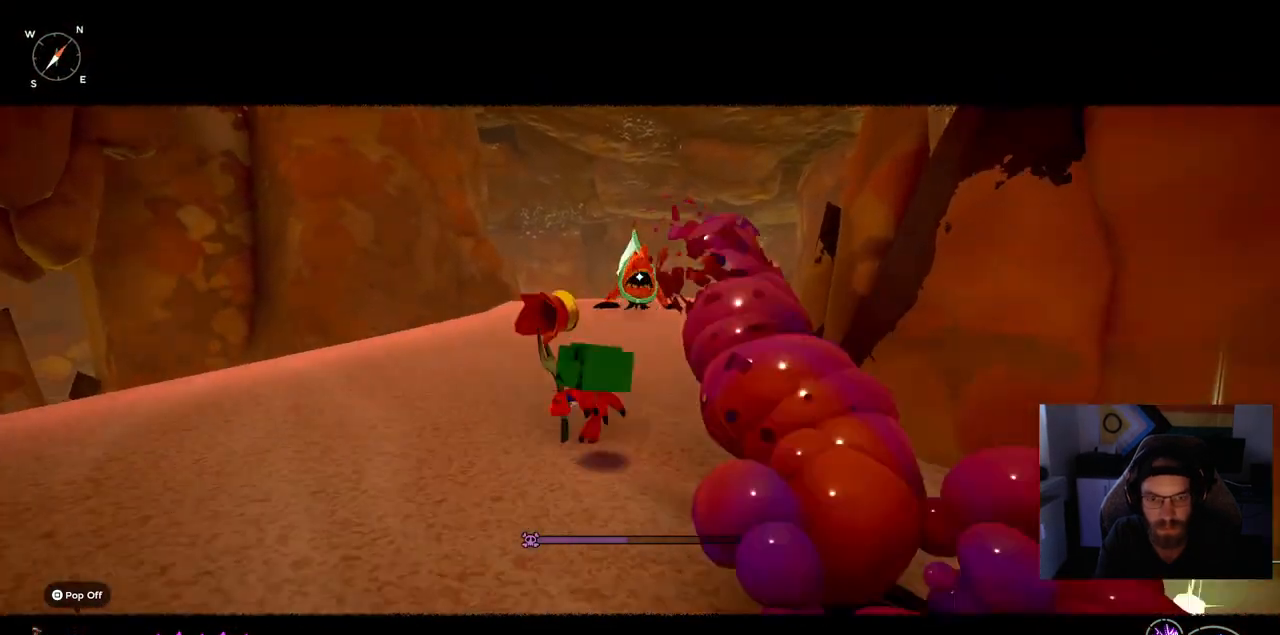
{"buttons": [], "left_stick": "up-left", "right_stick": "center", "events": [[133, "right_stick", "center"]]}